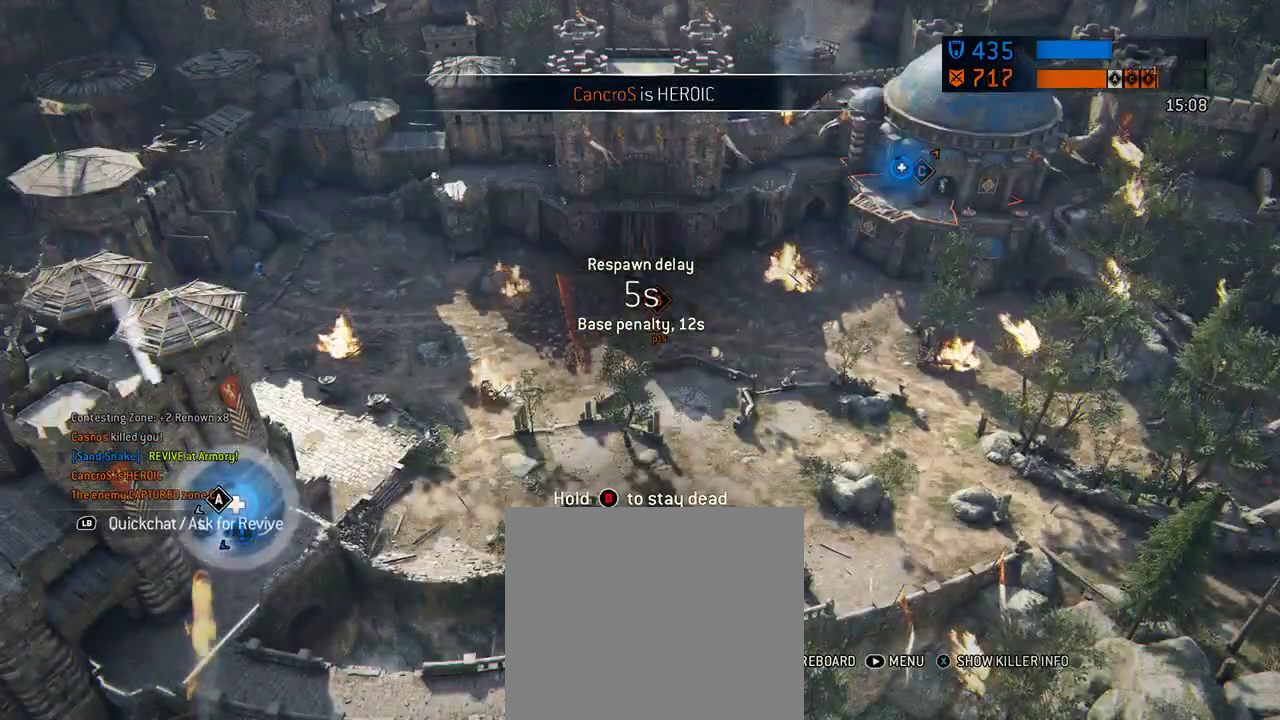
Gameplay with a controller (Xbox layout); each line is a JSON object with the inputs held at the frame after it (dt_ms = milliseconds from this image to that frame). "events" lists button and stick changes between this image and that frame as [ms after this image, input, new state], when the widget could be followed in between. Not read: L2 R2.
{"dt_ms": 583, "buttons": [], "left_stick": "center", "right_stick": "down-left", "events": [[521, "right_stick", "down-left"]]}
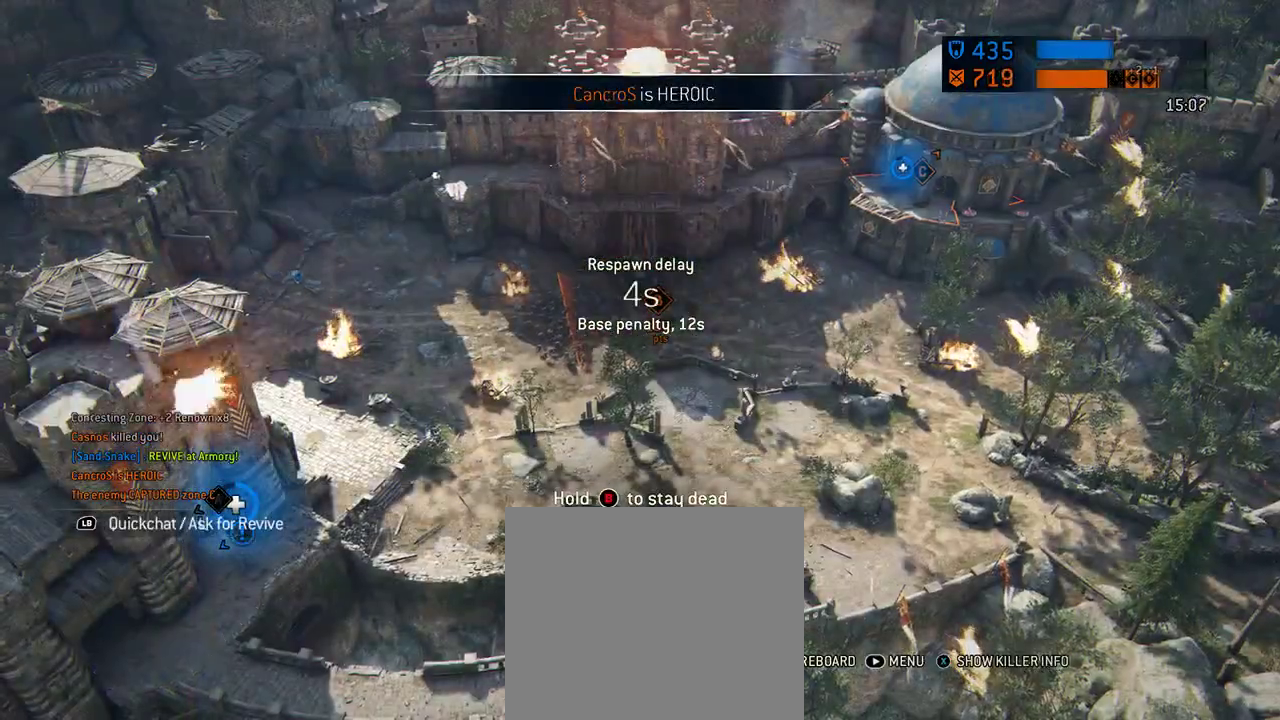
{"dt_ms": 604, "buttons": [], "left_stick": "center", "right_stick": "center", "events": [[62, "left_stick", "left"], [146, "right_stick", "center"], [208, "left_stick", "center"]]}
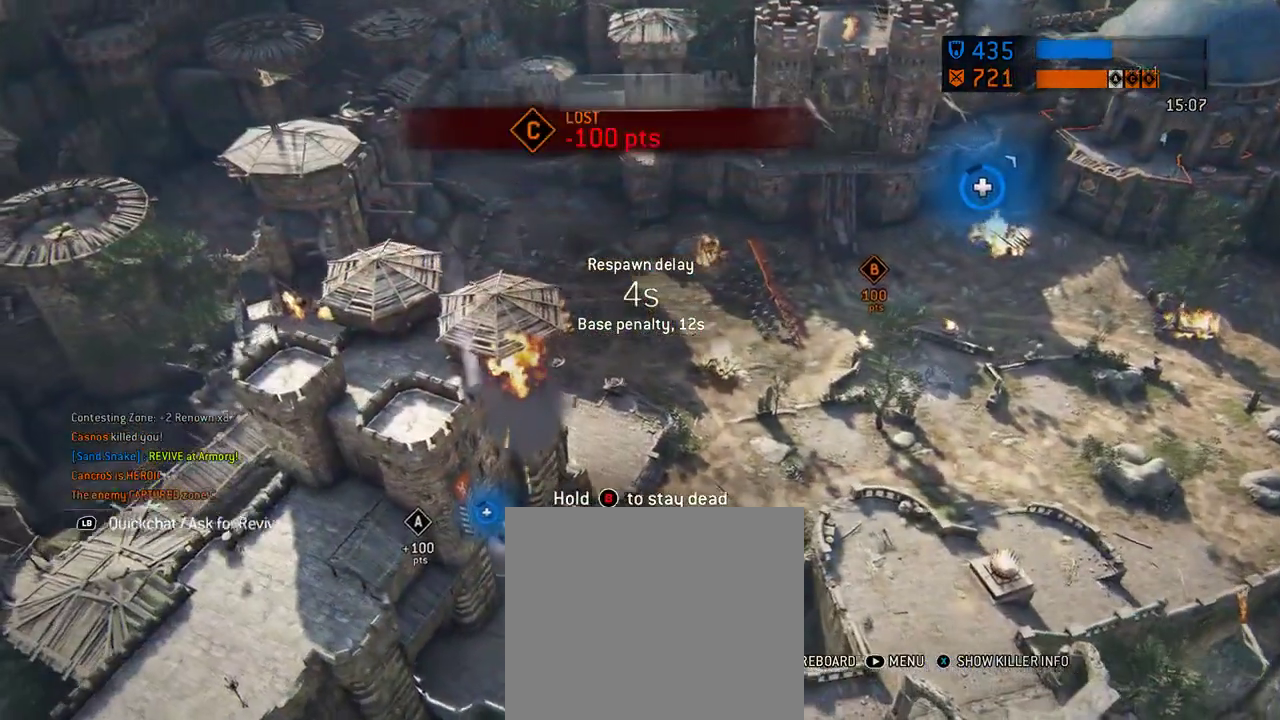
{"dt_ms": 396, "buttons": [], "left_stick": "center", "right_stick": "center", "events": []}
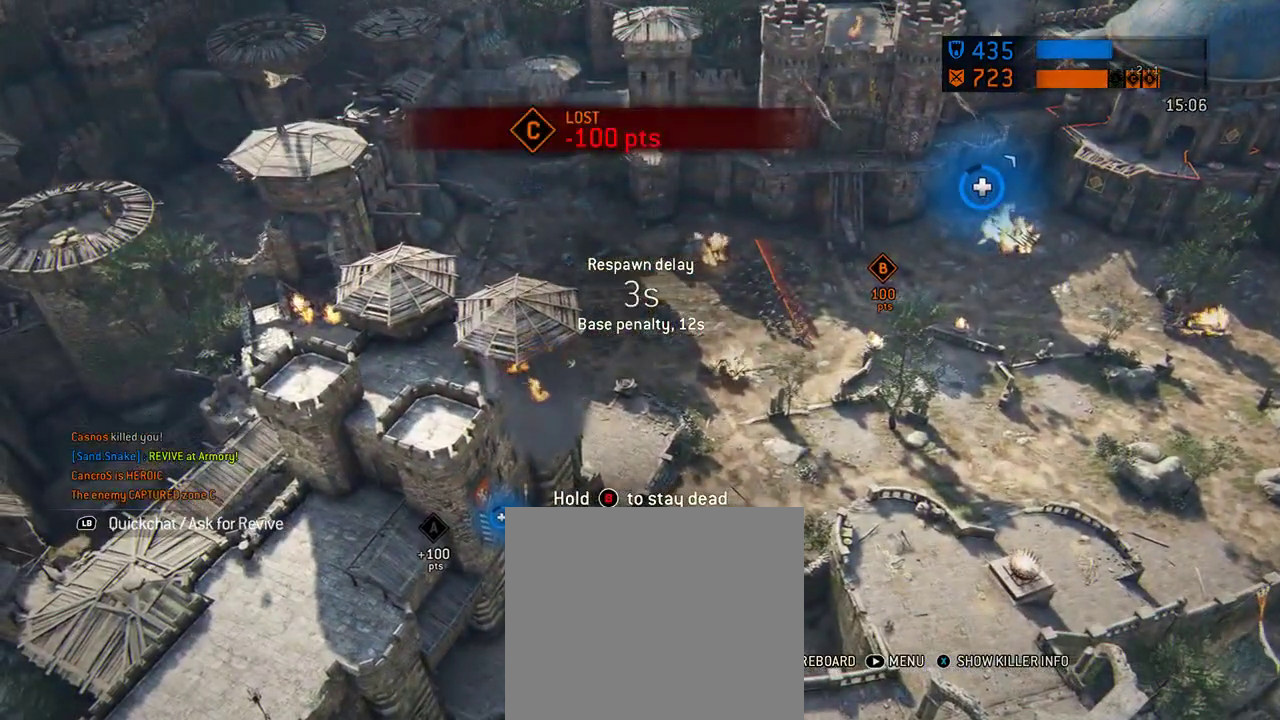
{"dt_ms": 500, "buttons": [], "left_stick": "center", "right_stick": "center", "events": []}
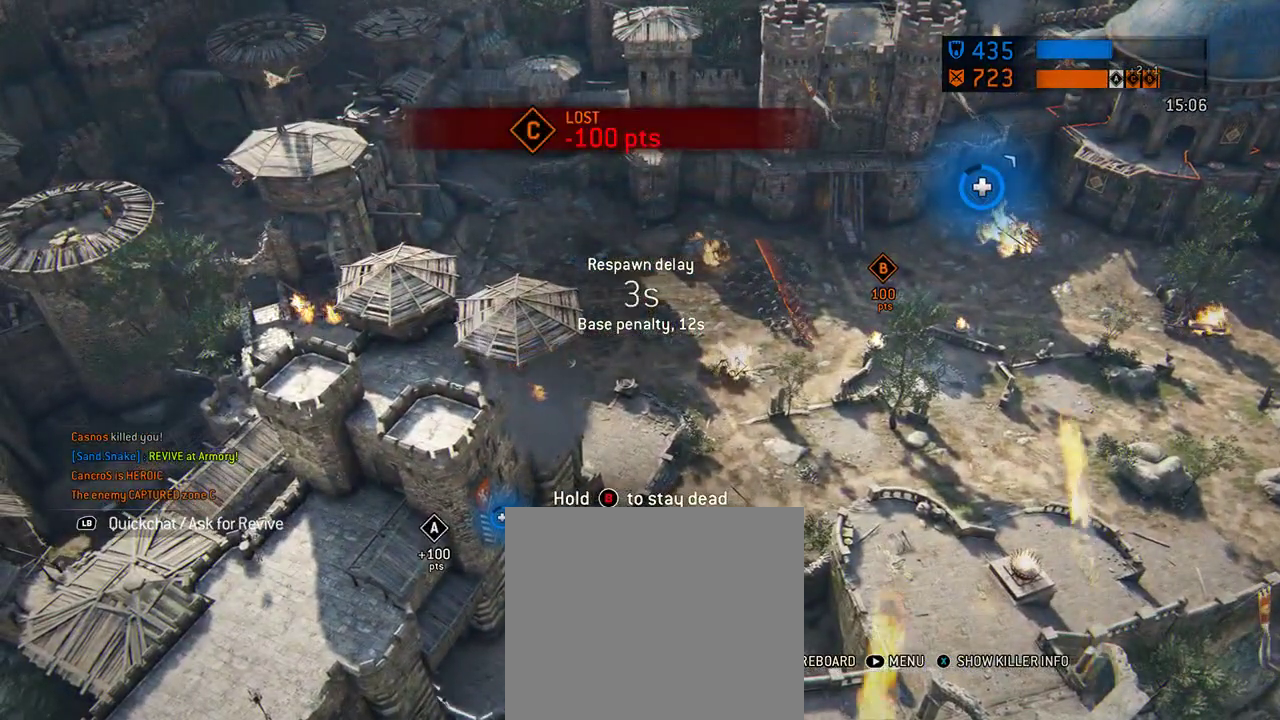
{"dt_ms": 500, "buttons": [], "left_stick": "center", "right_stick": "center", "events": []}
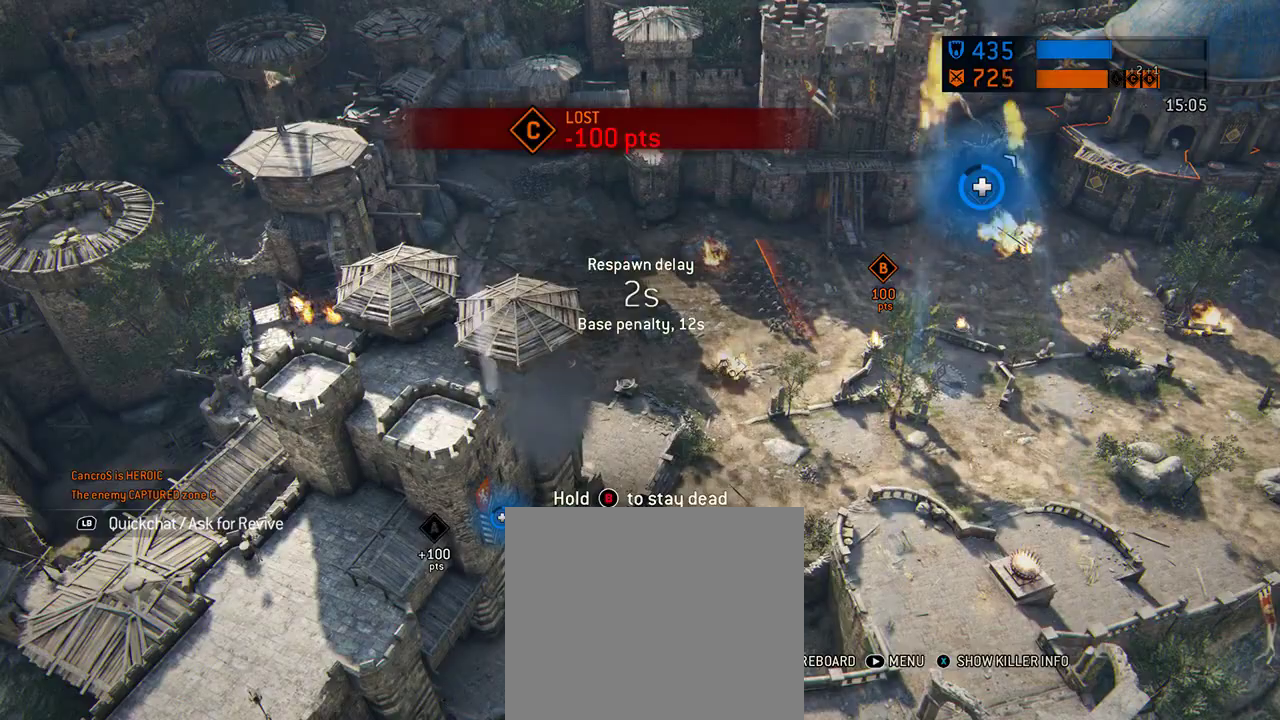
{"dt_ms": 604, "buttons": [], "left_stick": "down", "right_stick": "left", "events": [[271, "right_stick", "down-left"], [333, "left_stick", "down"], [604, "right_stick", "left"]]}
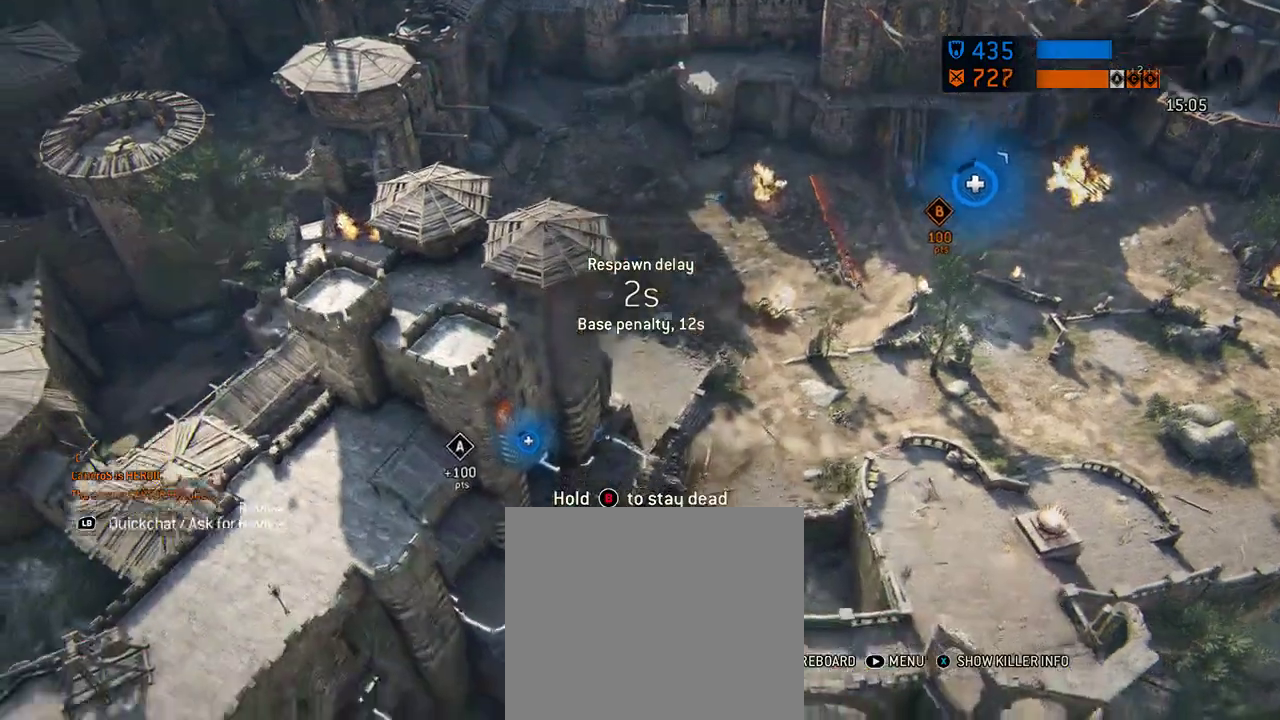
{"dt_ms": 604, "buttons": [], "left_stick": "center", "right_stick": "center", "events": [[63, "left_stick", "down-right"], [167, "left_stick", "center"], [292, "right_stick", "up-left"], [417, "right_stick", "center"]]}
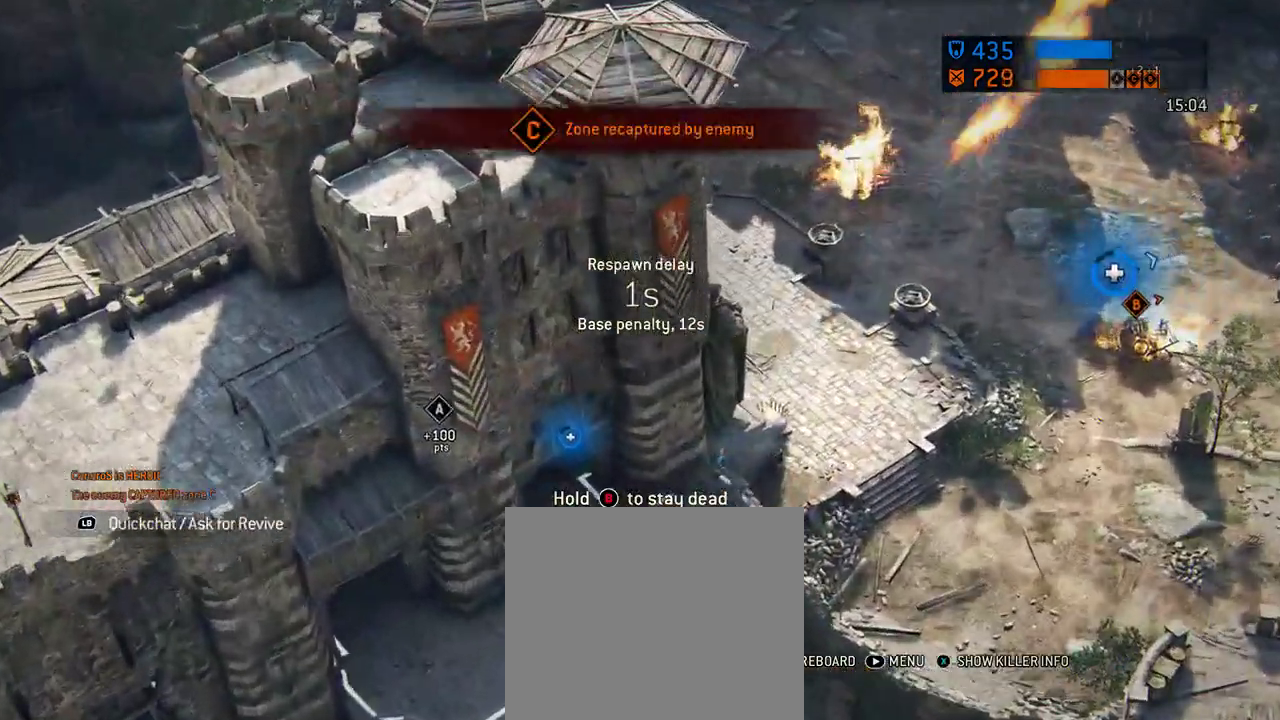
{"dt_ms": 292, "buttons": [], "left_stick": "center", "right_stick": "right", "events": [[21, "right_stick", "right"]]}
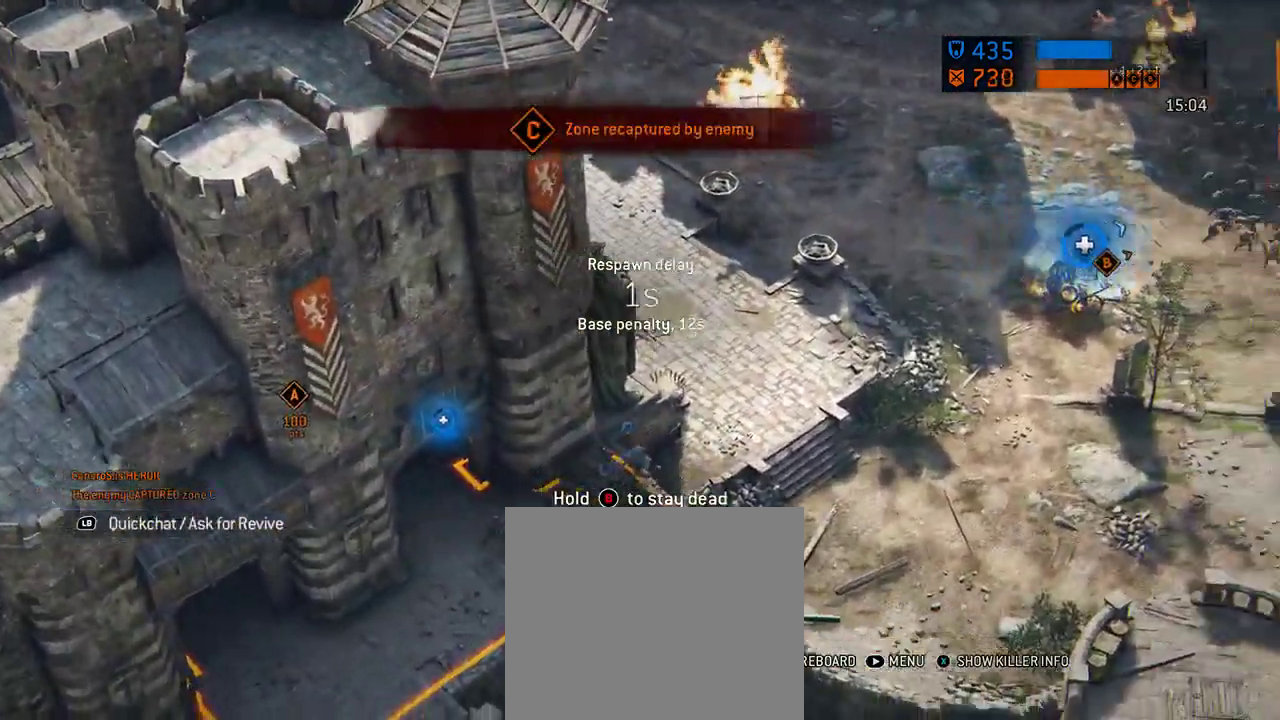
{"dt_ms": 417, "buttons": [], "left_stick": "center", "right_stick": "up-right", "events": [[62, "right_stick", "up-right"]]}
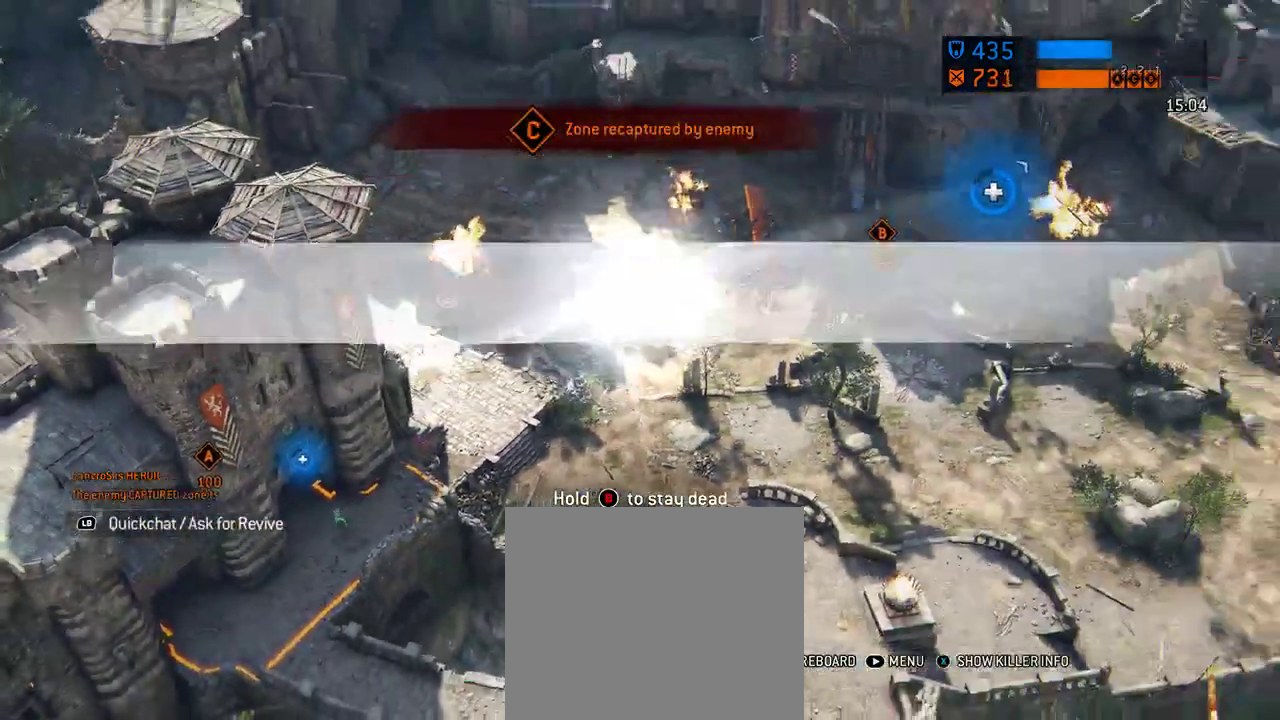
{"dt_ms": 583, "buttons": [], "left_stick": "center", "right_stick": "center", "events": [[83, "right_stick", "center"]]}
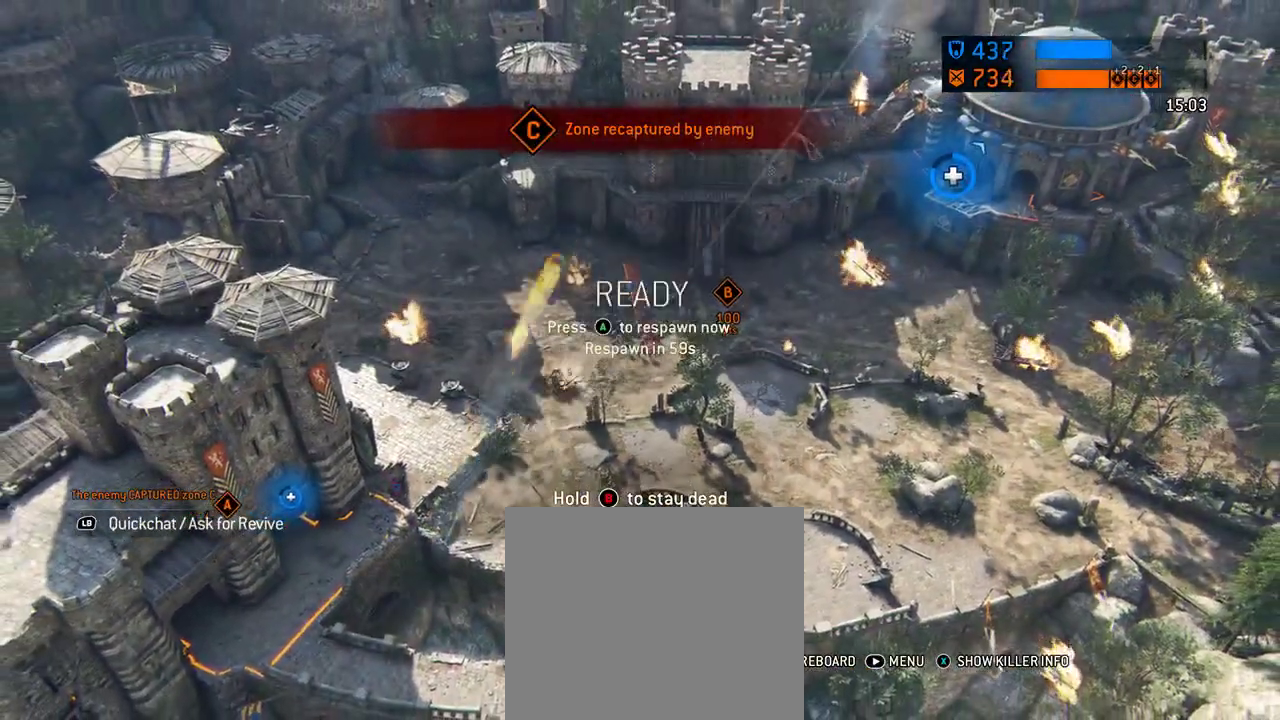
{"dt_ms": 500, "buttons": [], "left_stick": "center", "right_stick": "center", "events": []}
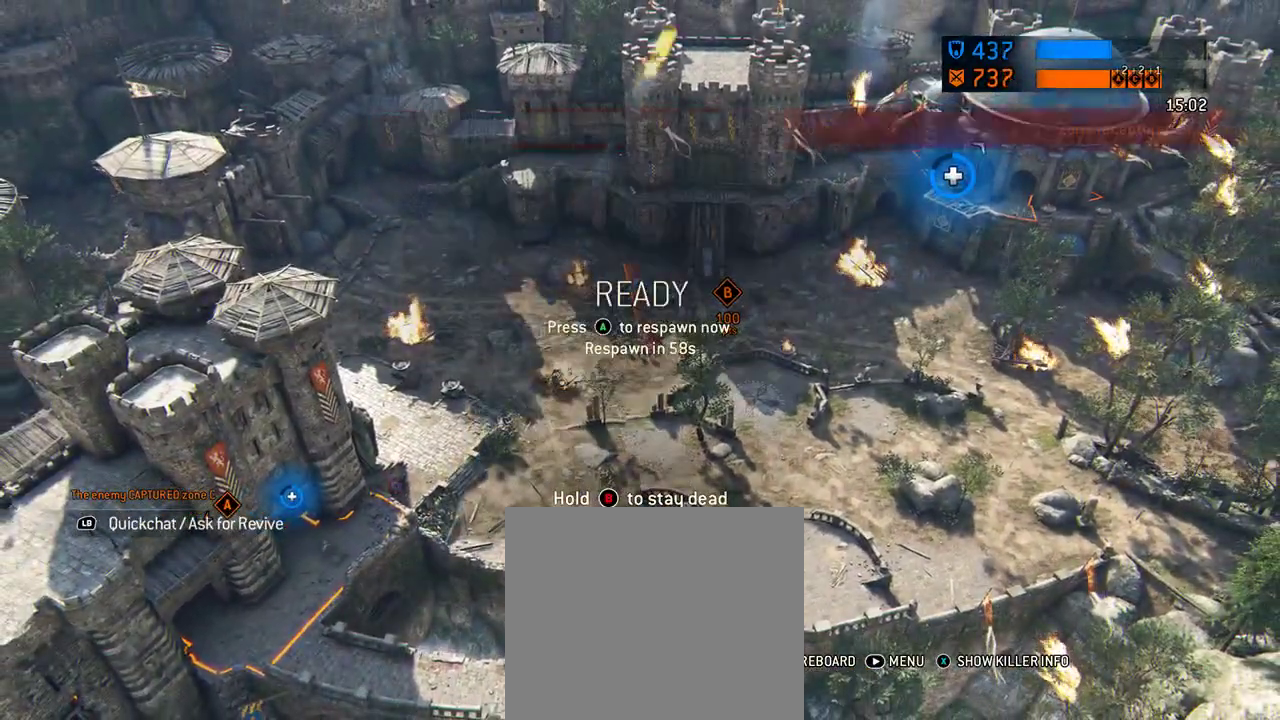
{"dt_ms": 417, "buttons": [], "left_stick": "center", "right_stick": "center", "events": []}
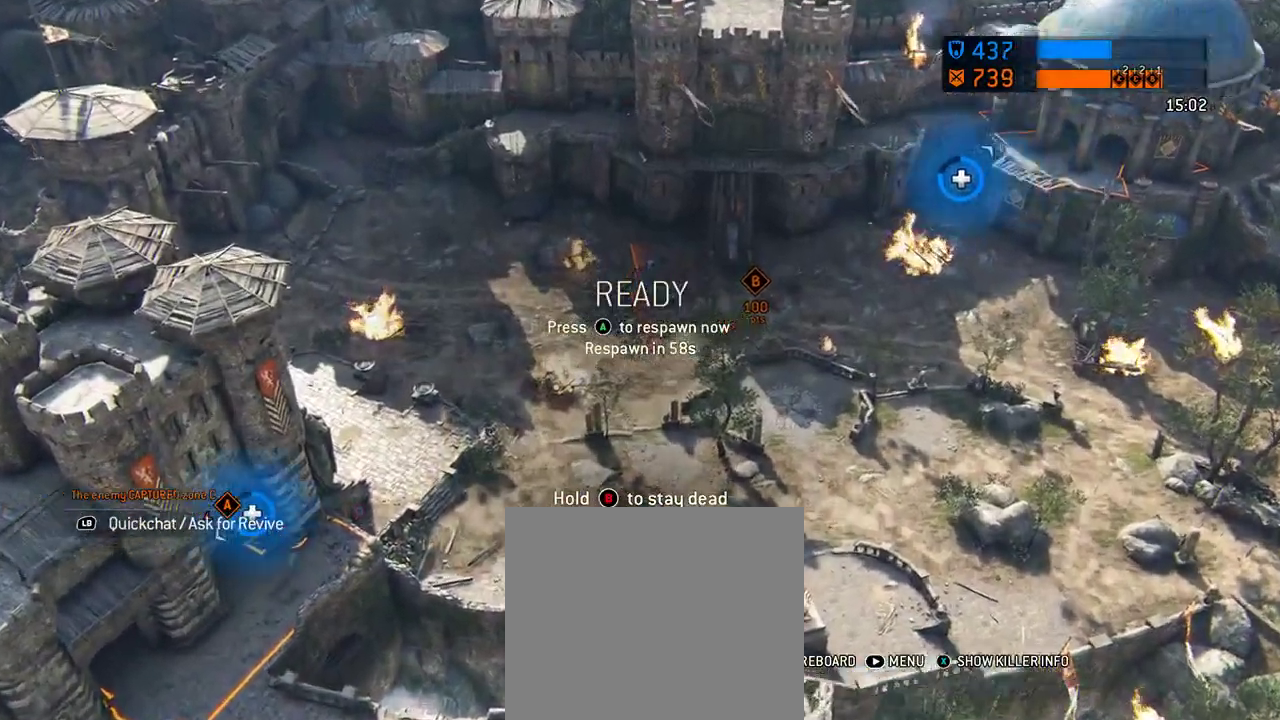
{"dt_ms": 583, "buttons": [], "left_stick": "center", "right_stick": "center", "events": [[166, "right_stick", "left"], [395, "right_stick", "center"]]}
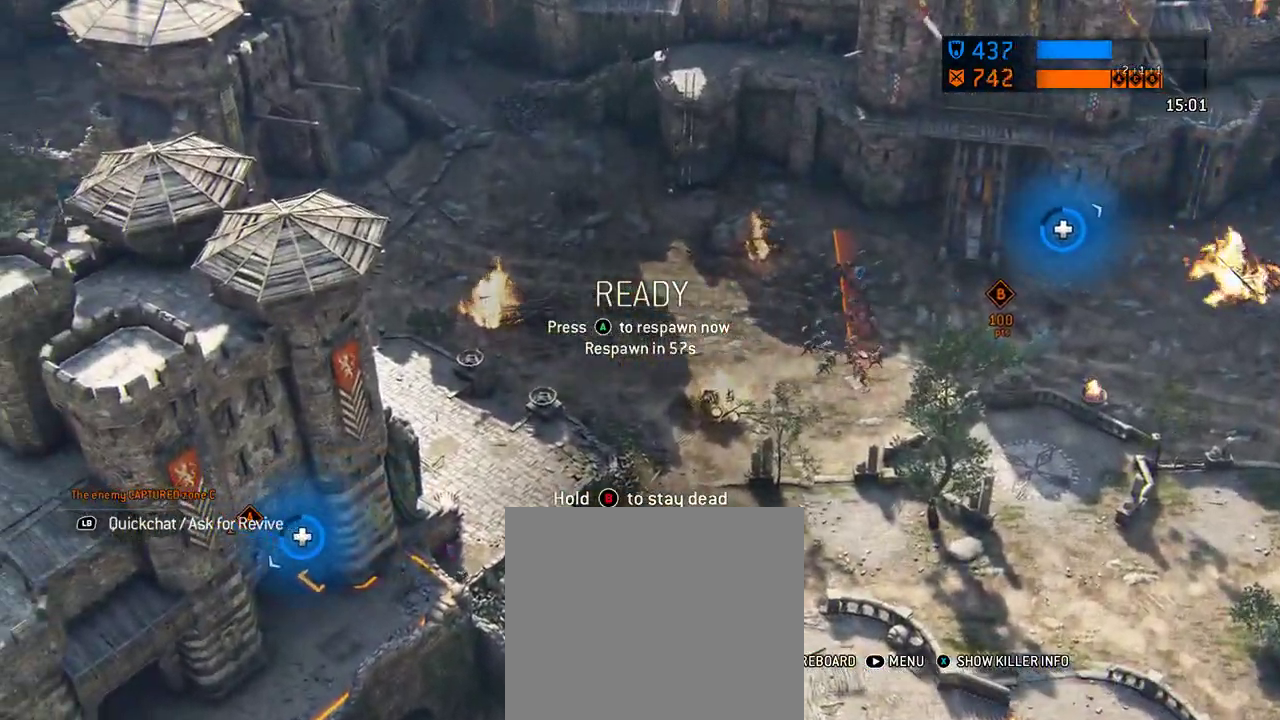
{"dt_ms": 708, "buttons": [], "left_stick": "center", "right_stick": "down-left", "events": [[396, "left_stick", "down-left"], [562, "right_stick", "down-left"], [708, "left_stick", "center"]]}
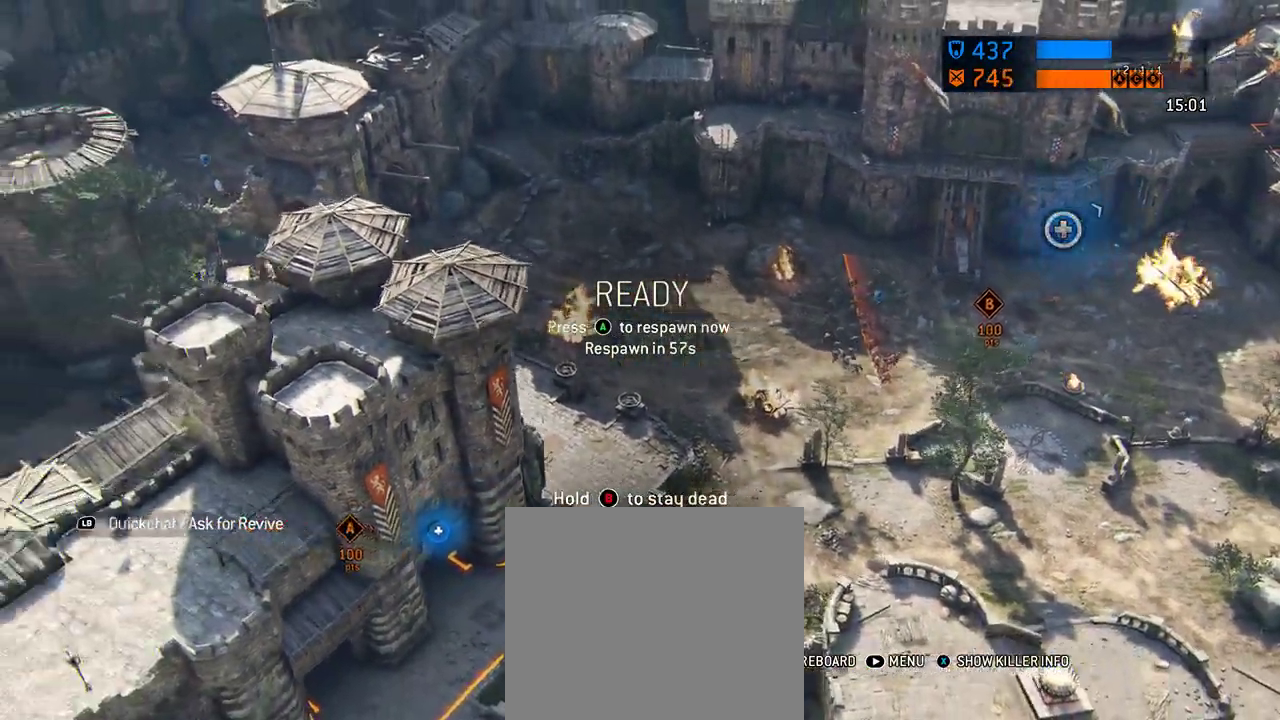
{"dt_ms": 292, "buttons": [], "left_stick": "center", "right_stick": "right", "events": [[42, "right_stick", "center"], [292, "right_stick", "right"]]}
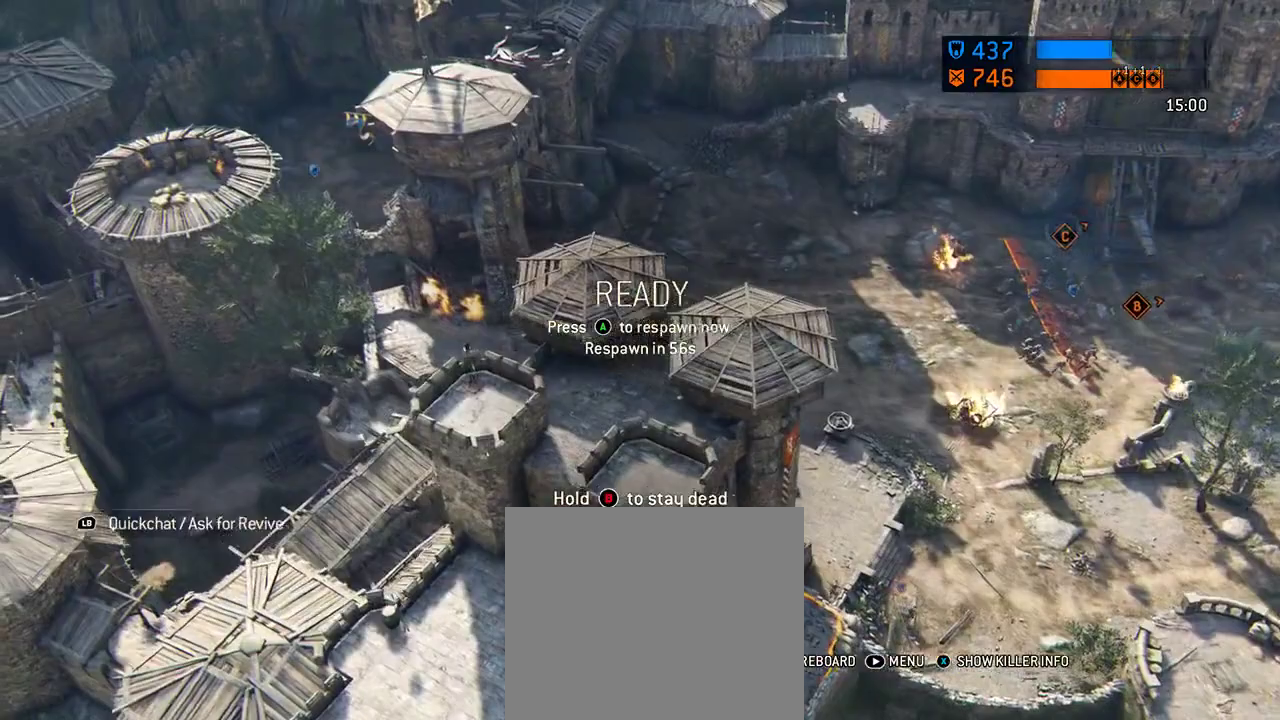
{"dt_ms": 312, "buttons": [], "left_stick": "center", "right_stick": "center", "events": [[42, "left_stick", "right"], [104, "right_stick", "center"], [125, "left_stick", "center"]]}
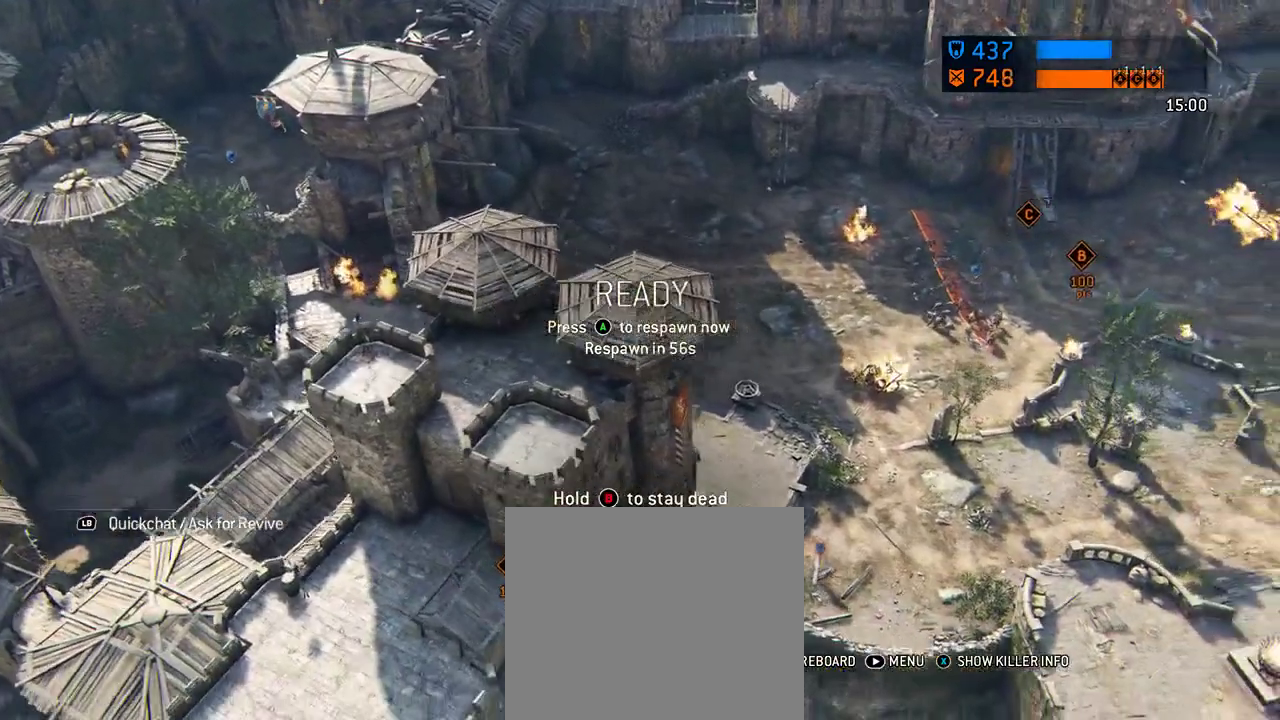
{"dt_ms": 896, "buttons": [], "left_stick": "right", "right_stick": "center", "events": [[855, "left_stick", "right"]]}
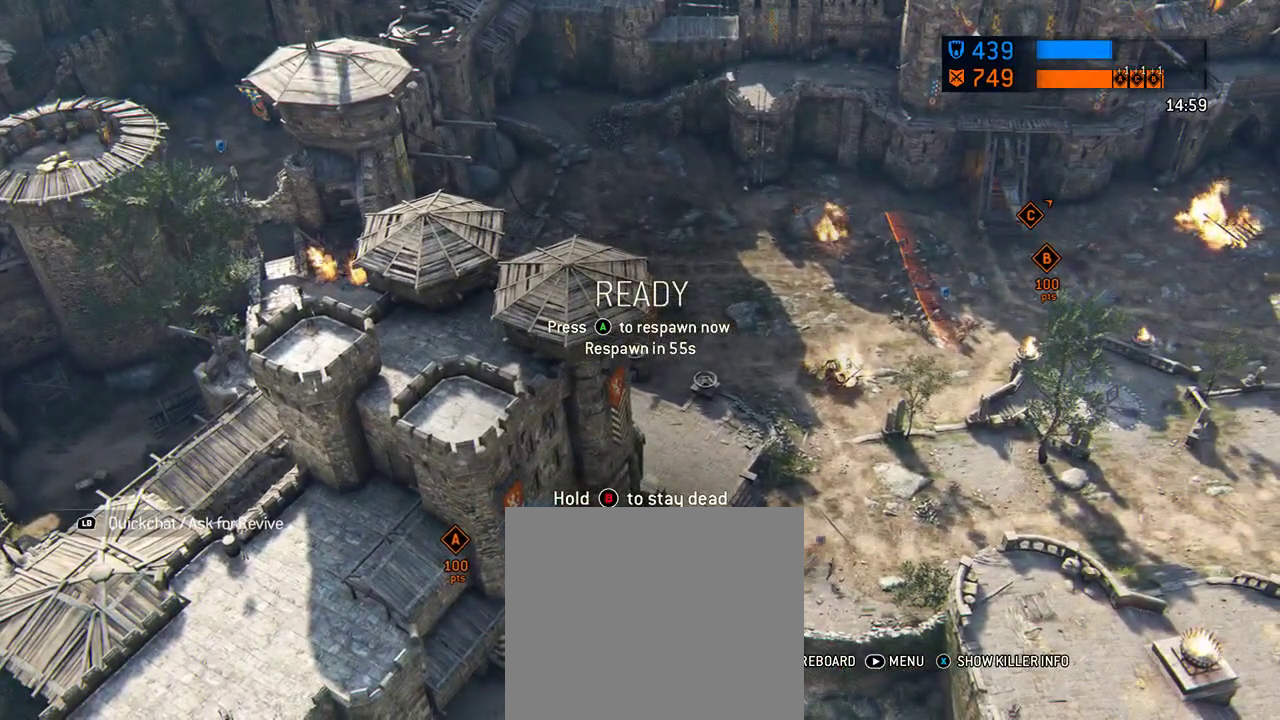
{"dt_ms": 292, "buttons": [], "left_stick": "center", "right_stick": "center", "events": [[84, "left_stick", "center"]]}
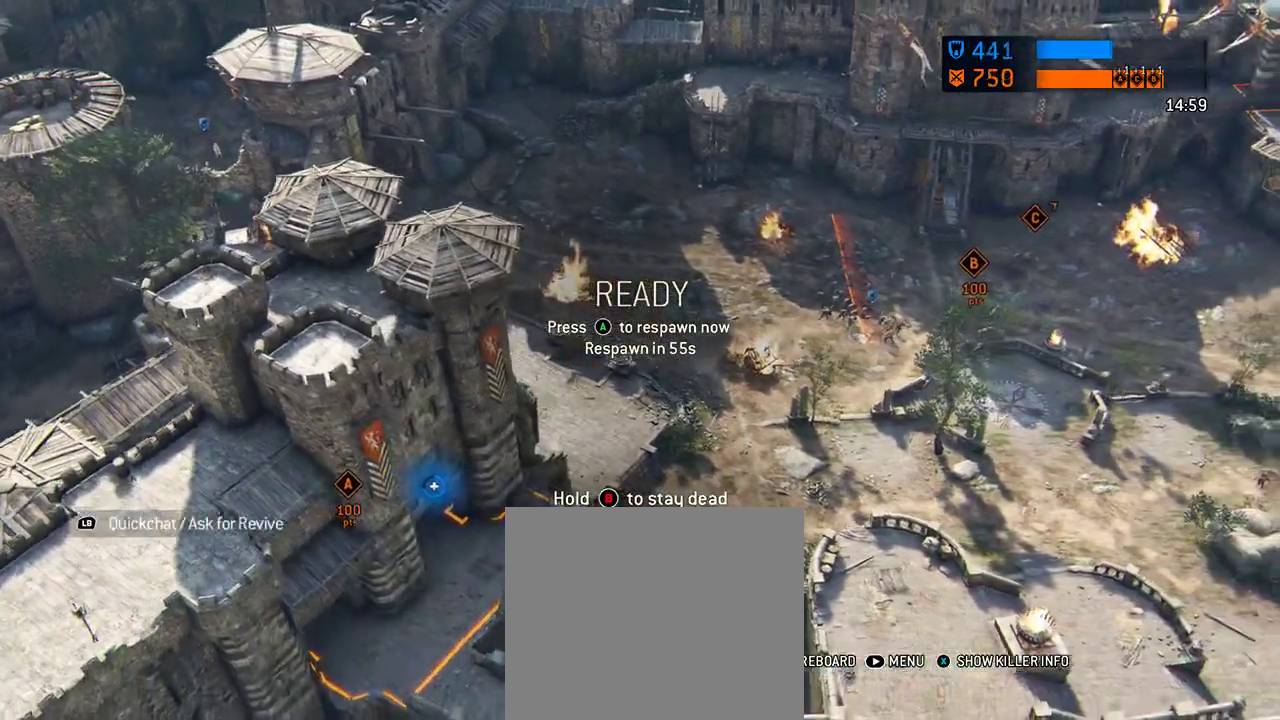
{"dt_ms": 312, "buttons": [], "left_stick": "center", "right_stick": "center", "events": [[62, "A", "down"], [125, "A", "up"]]}
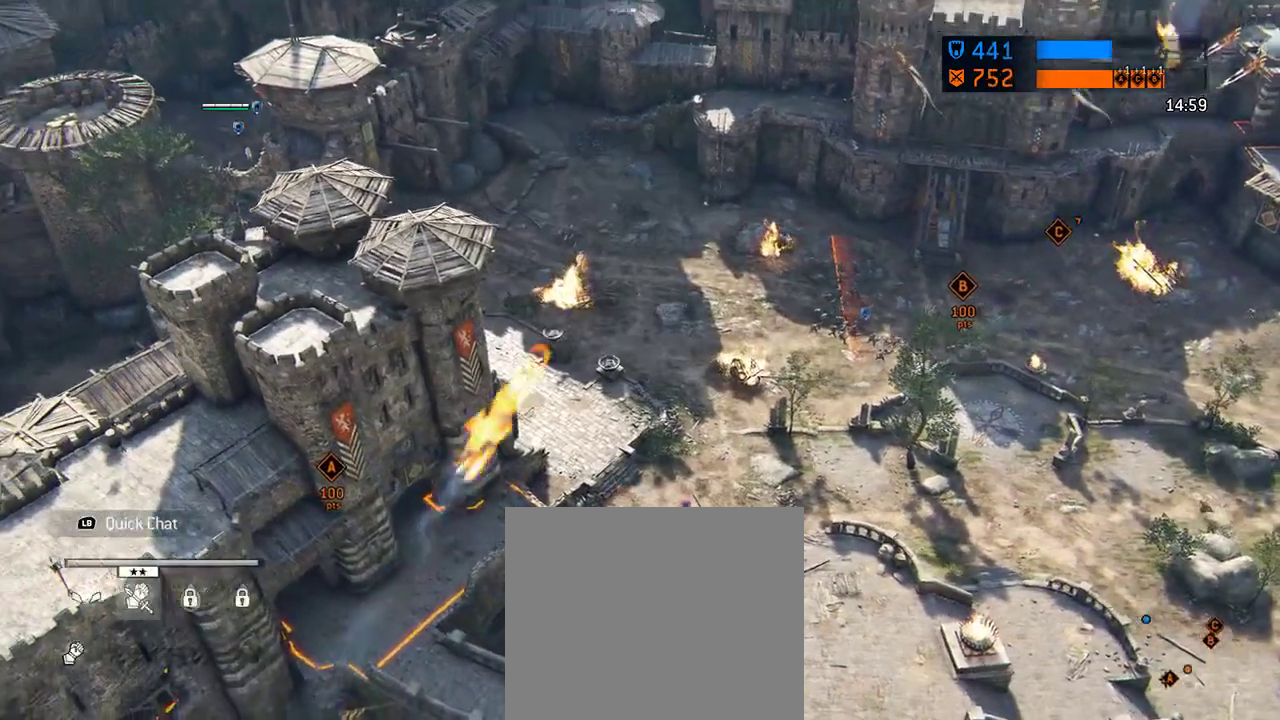
{"dt_ms": 688, "buttons": [], "left_stick": "center", "right_stick": "center", "events": []}
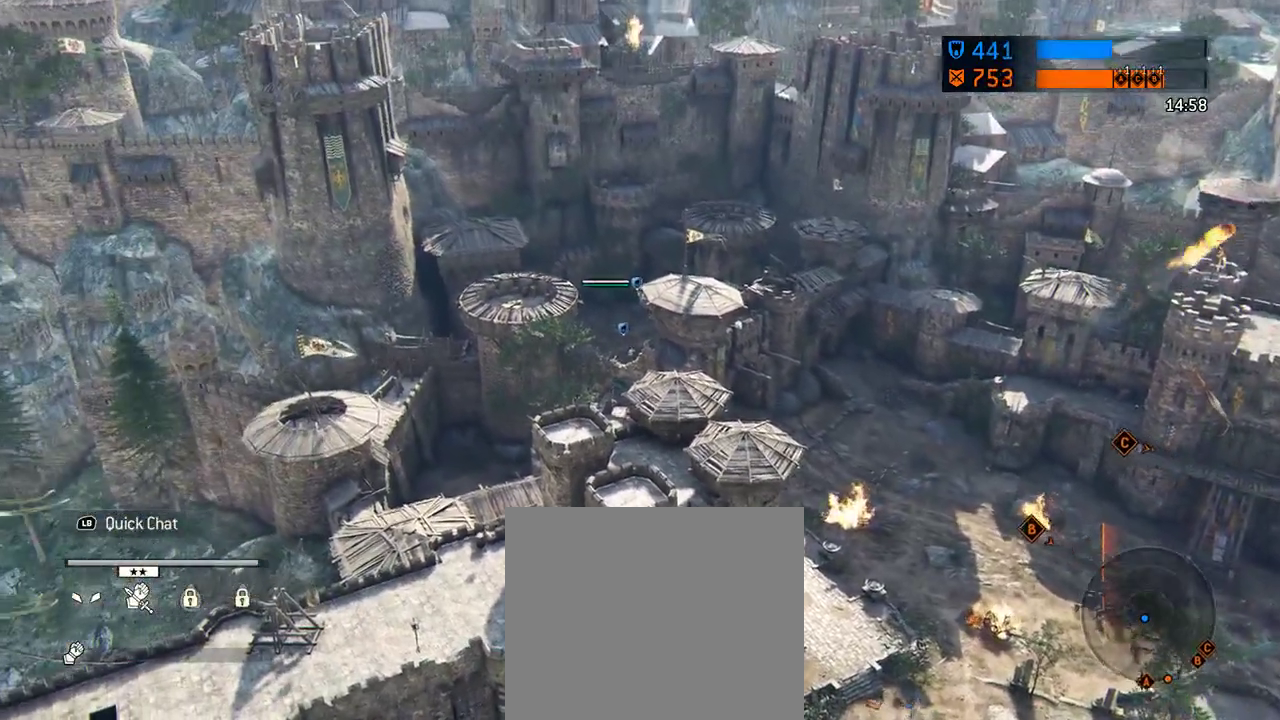
{"dt_ms": 500, "buttons": [], "left_stick": "center", "right_stick": "center", "events": []}
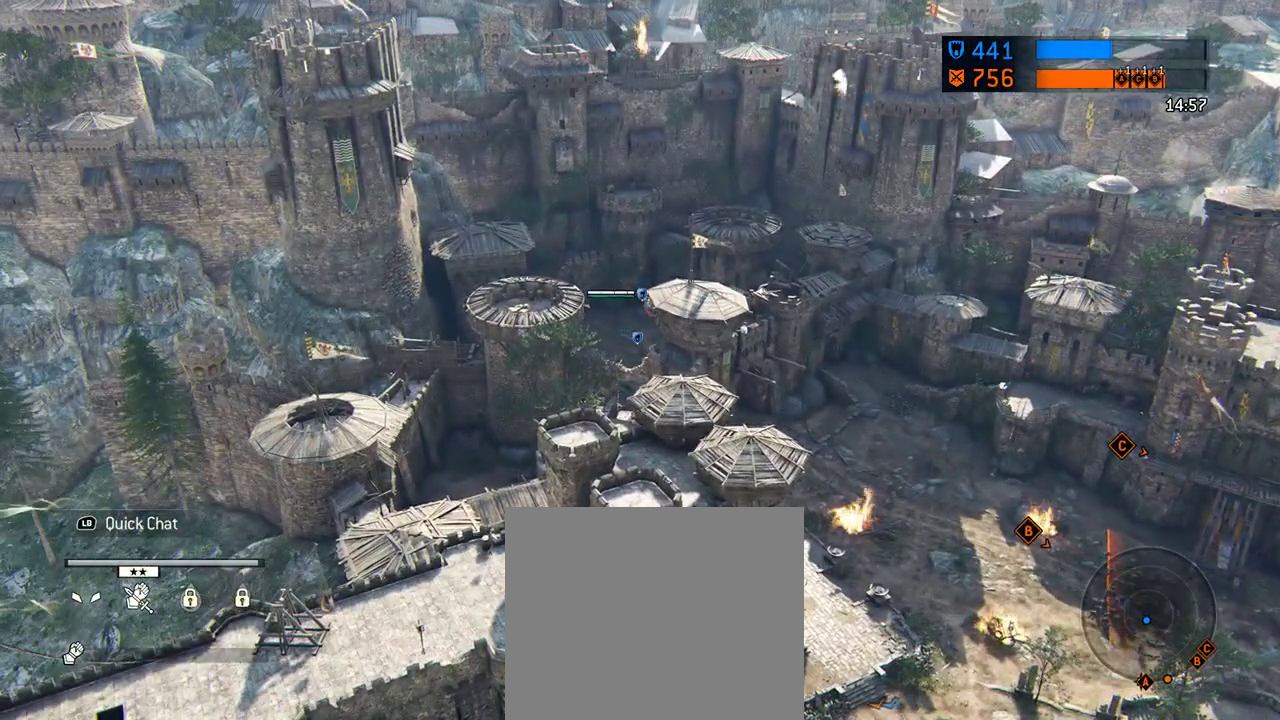
{"dt_ms": 708, "buttons": [], "left_stick": "center", "right_stick": "center", "events": []}
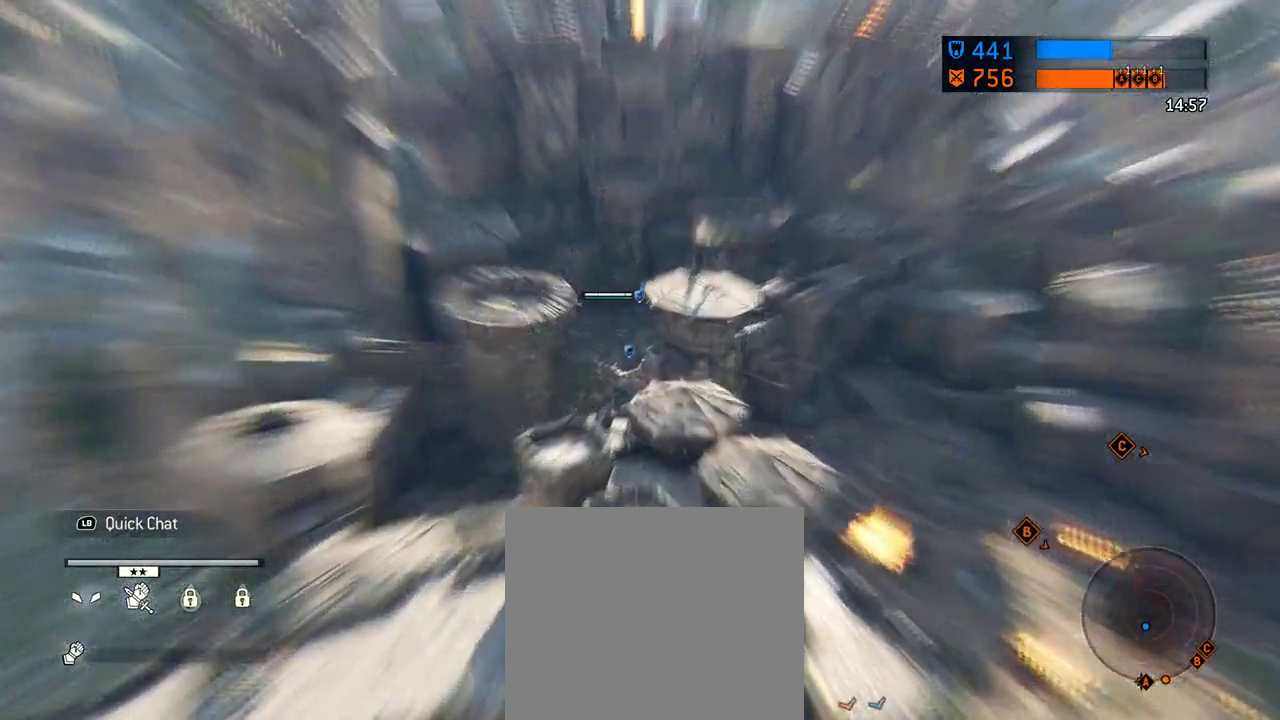
{"dt_ms": 292, "buttons": [], "left_stick": "up-left", "right_stick": "center", "events": [[209, "left_stick", "up-left"]]}